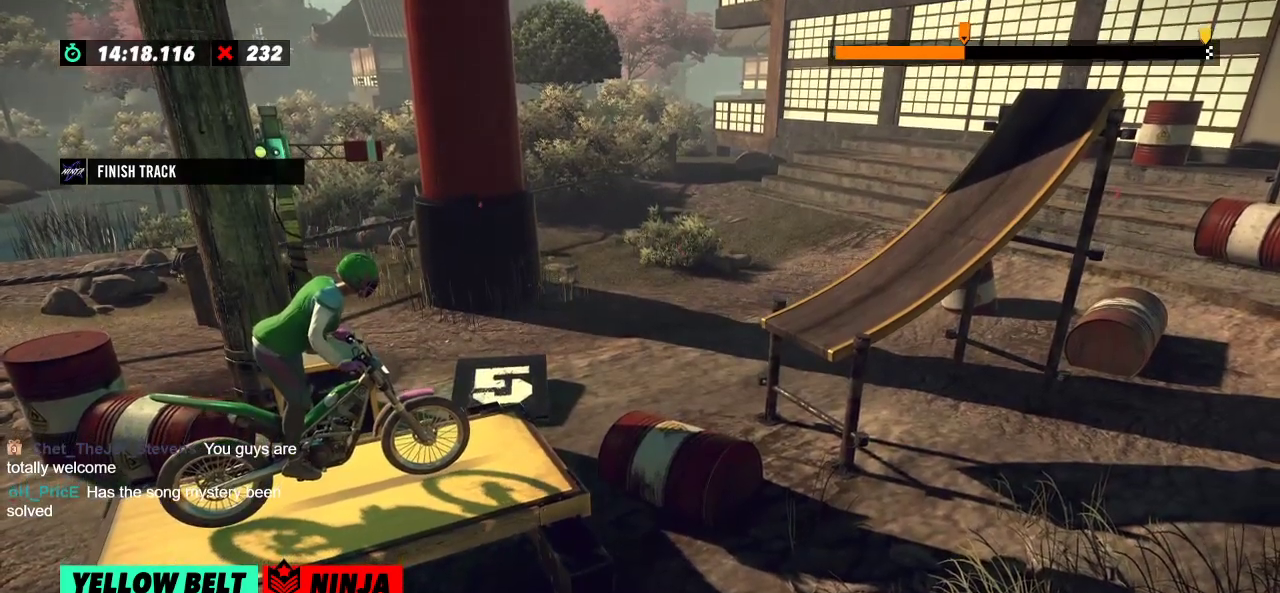
Gameplay with a controller (Xbox layout); each line is a JSON object with the inputs held at the frame after it. "events" lists button and stick changes between this image and that frame as [ms after this image, input, new state], when the widget could be followed in between. Not read: A B DPAD_DOWN DPAD_LEFT DPAD_RIGHT DPAD_UP L1 L3 R1 R3 SELECT START X Y right_stick.
{"buttons": [], "left_stick": "center", "events": [[317, "L2", "down"], [350, "L2", "up"]]}
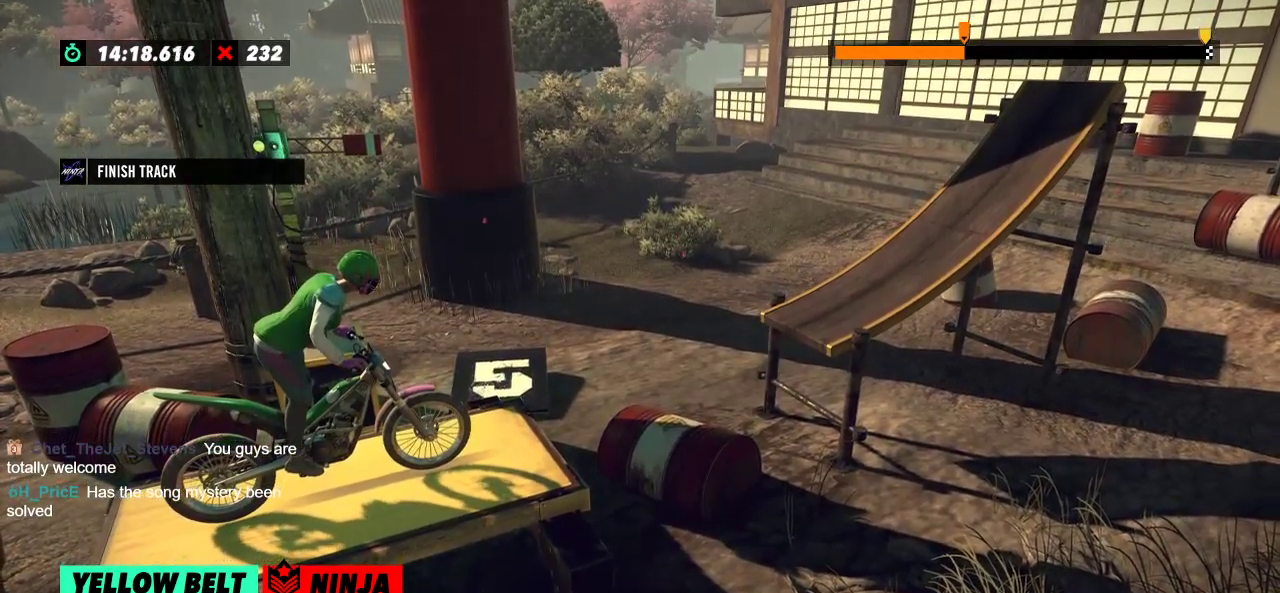
{"buttons": [], "left_stick": "center", "events": []}
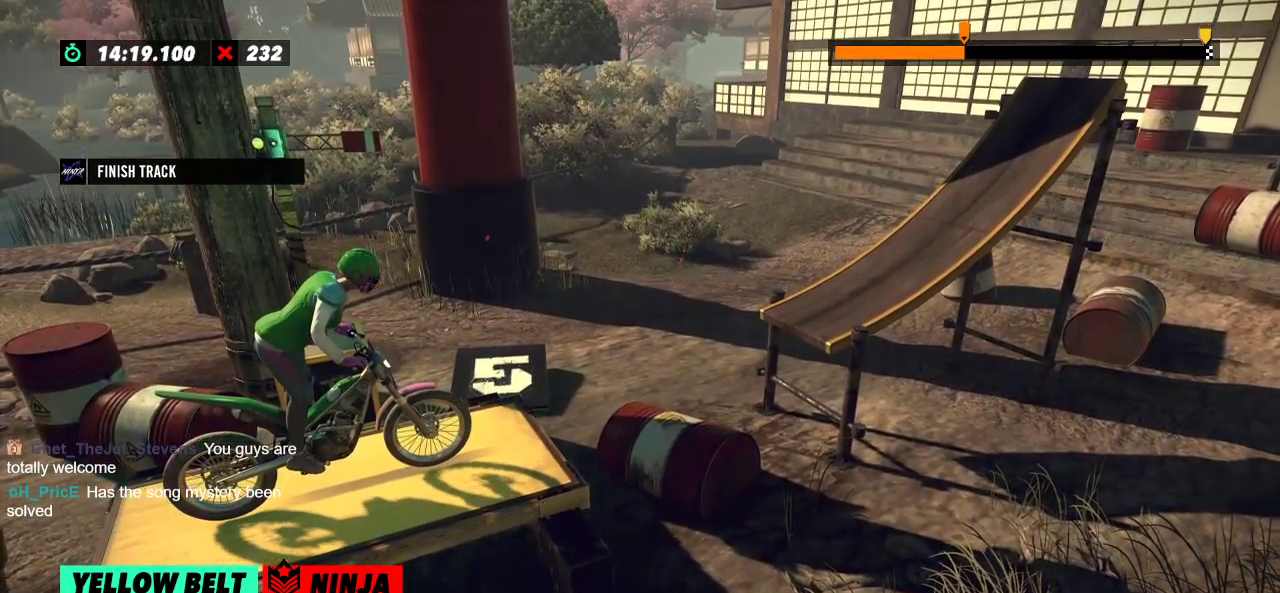
{"buttons": [], "left_stick": "center", "events": [[201, "R2", "down"], [351, "R2", "up"]]}
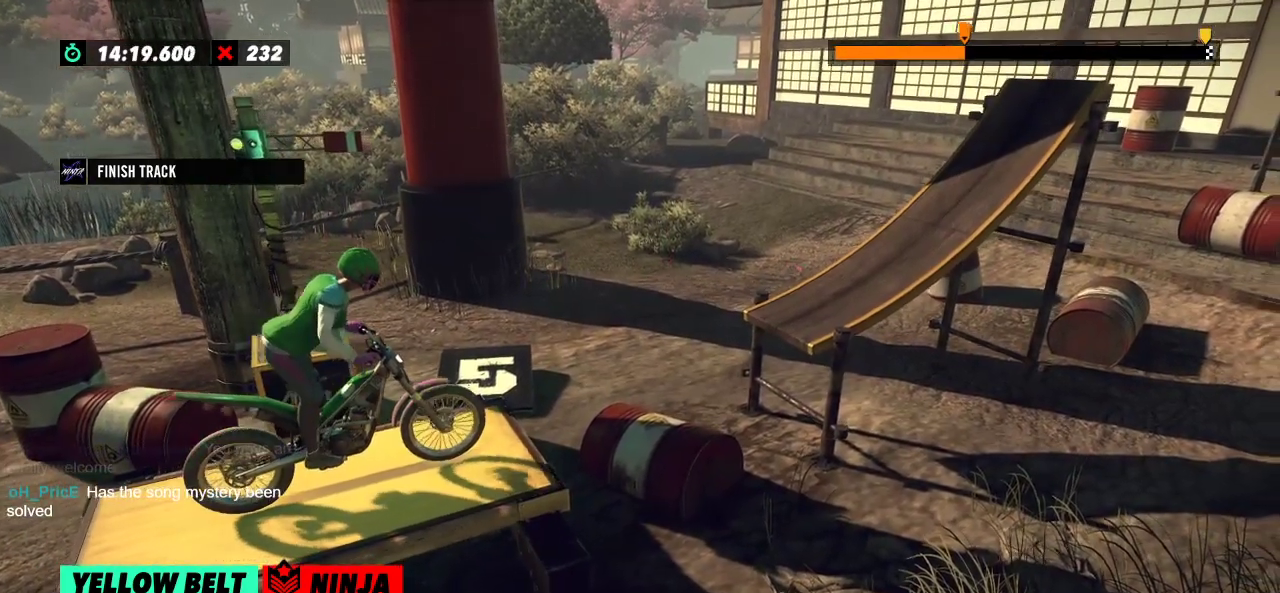
{"buttons": [], "left_stick": "center", "events": [[50, "L2", "down"], [300, "L2", "up"]]}
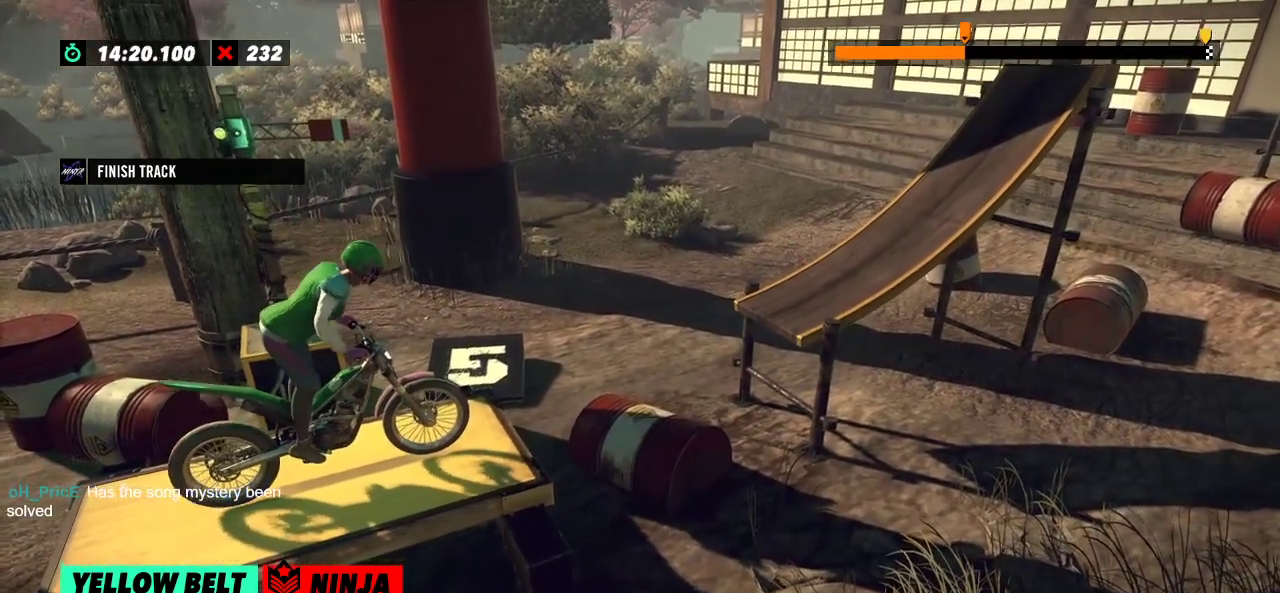
{"buttons": ["R2"], "left_stick": "center", "events": [[50, "L2", "down"], [201, "L2", "up"], [417, "R2", "down"]]}
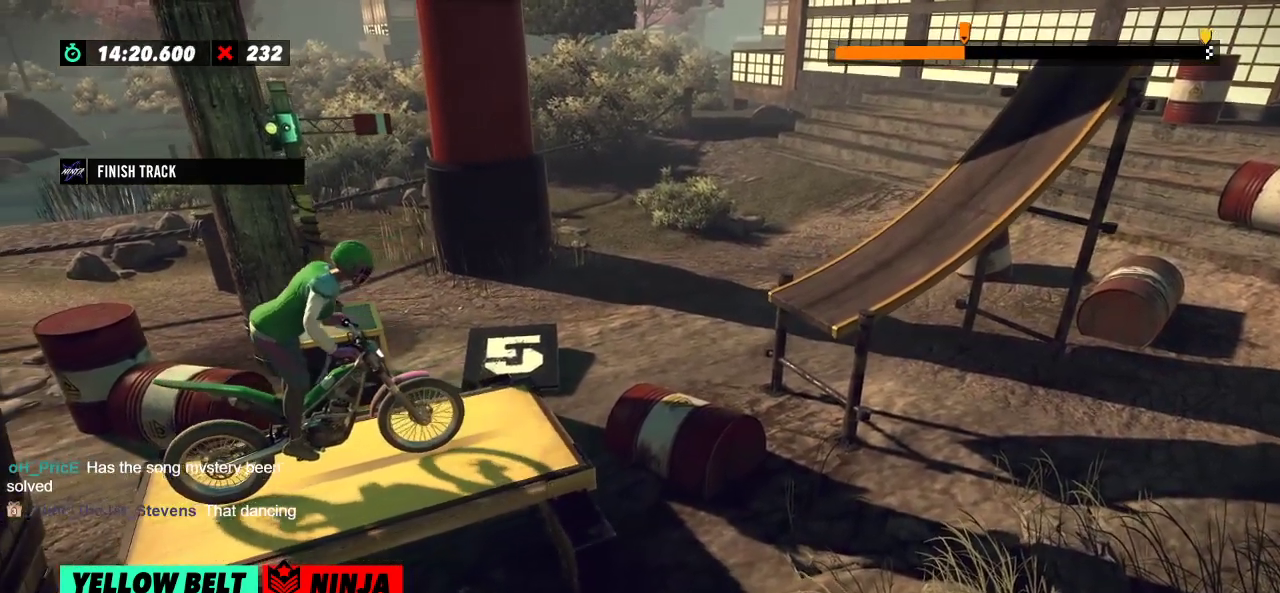
{"buttons": ["R2"], "left_stick": "left", "events": [[384, "left_stick", "left"]]}
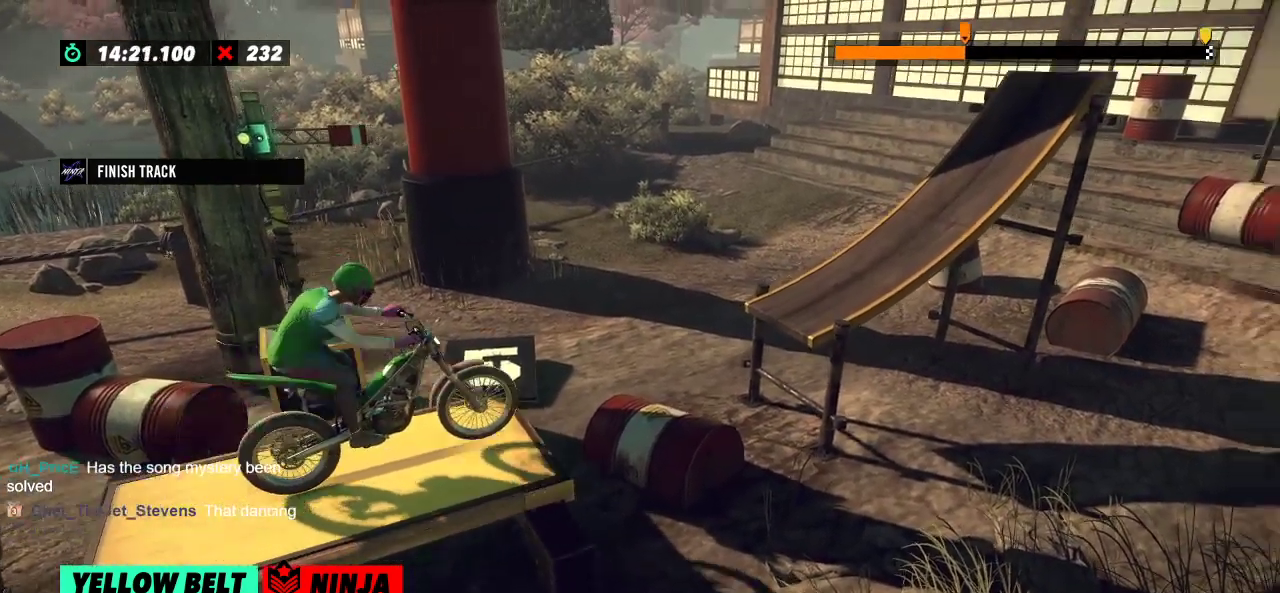
{"buttons": ["R2"], "left_stick": "left", "events": [[50, "left_stick", "right"], [151, "left_stick", "left"], [317, "left_stick", "center"], [501, "left_stick", "left"]]}
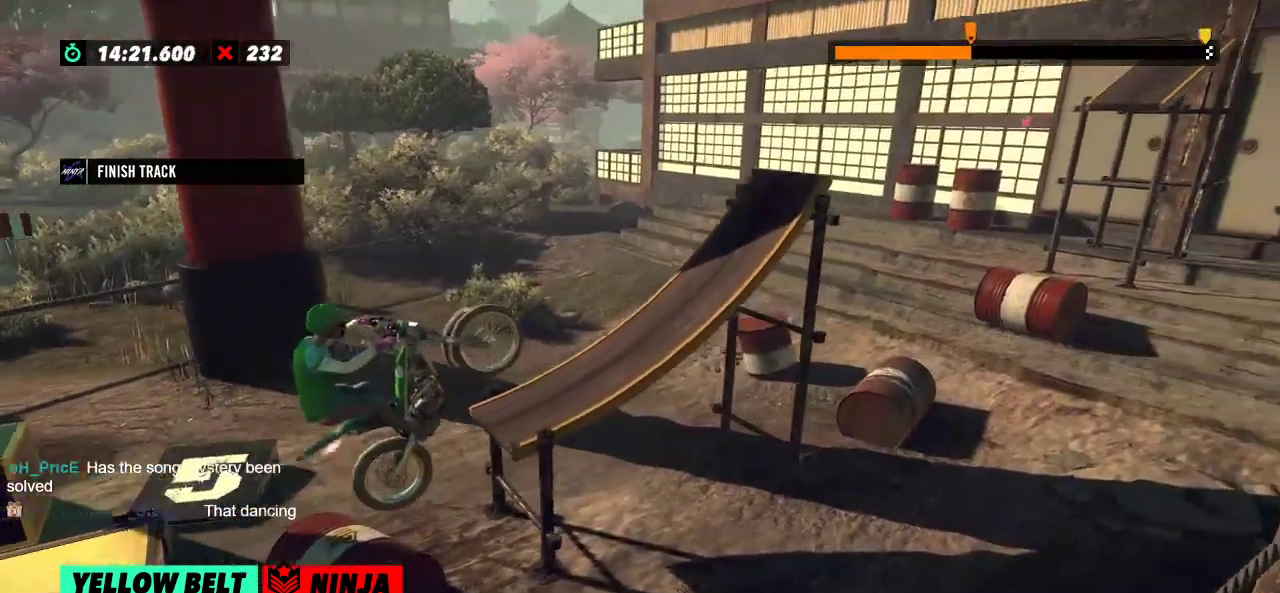
{"buttons": ["R2"], "left_stick": "center", "events": [[434, "left_stick", "center"]]}
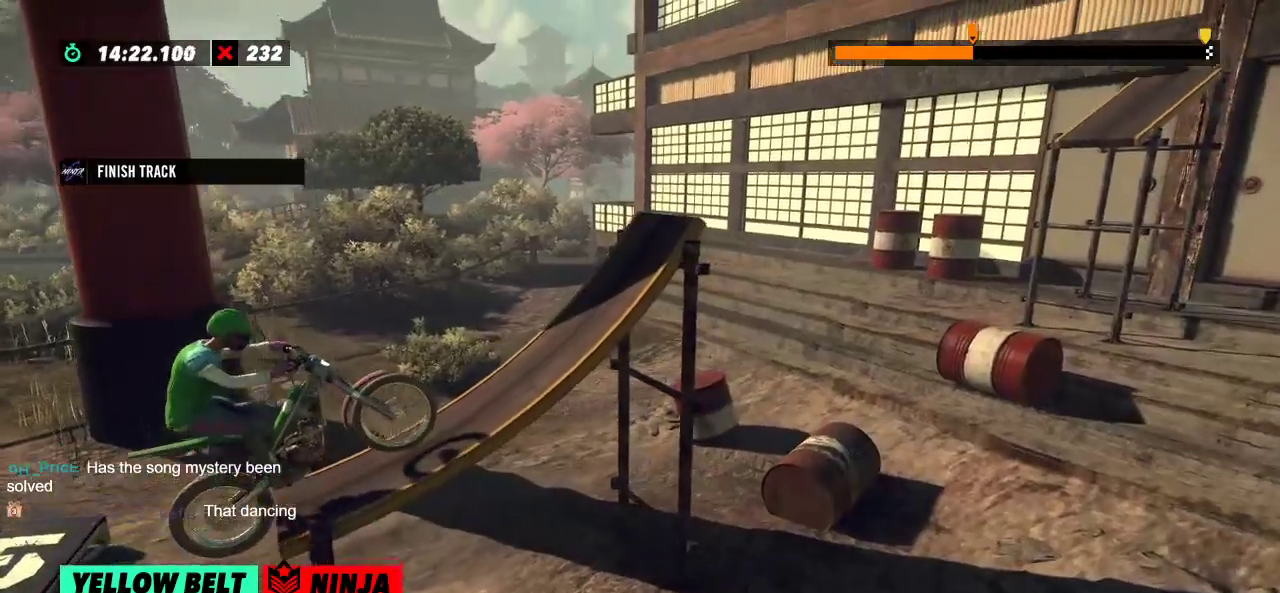
{"buttons": ["R2"], "left_stick": "left", "events": [[100, "R2", "up"], [301, "R2", "down"], [434, "left_stick", "left"]]}
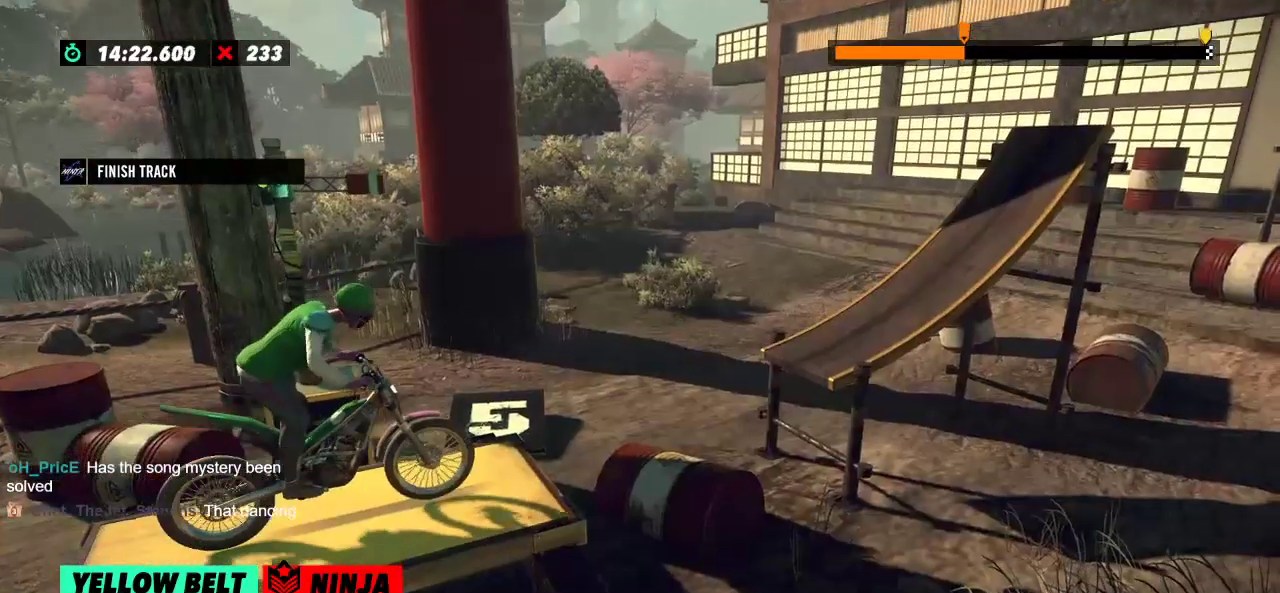
{"buttons": [], "left_stick": "left", "events": [[150, "left_stick", "right"], [350, "left_stick", "left"], [467, "R2", "up"]]}
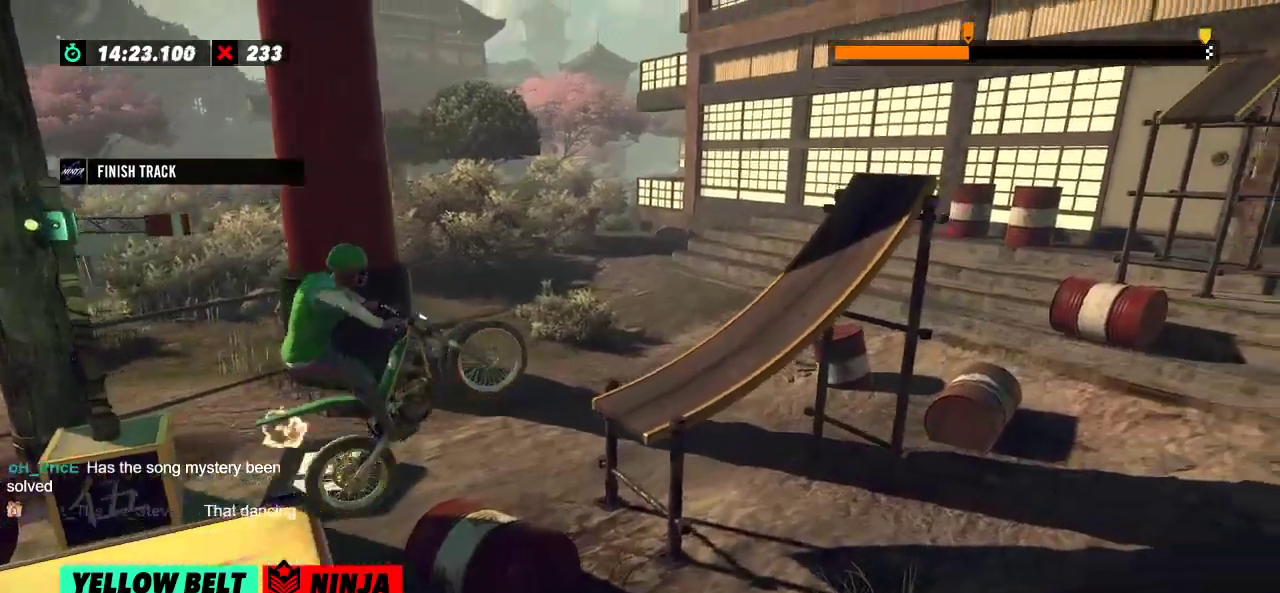
{"buttons": ["R2"], "left_stick": "left", "events": [[134, "left_stick", "right"], [151, "L2", "down"], [217, "L2", "up"], [234, "R2", "down"], [267, "left_stick", "left"]]}
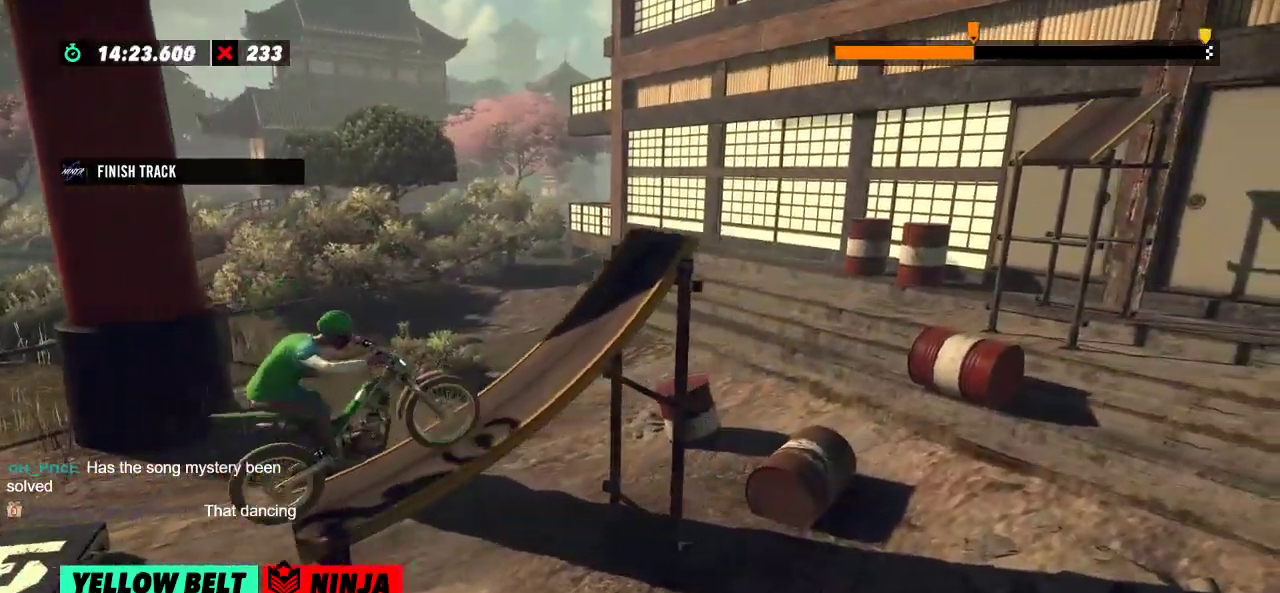
{"buttons": ["R2"], "left_stick": "right", "events": [[217, "left_stick", "right"]]}
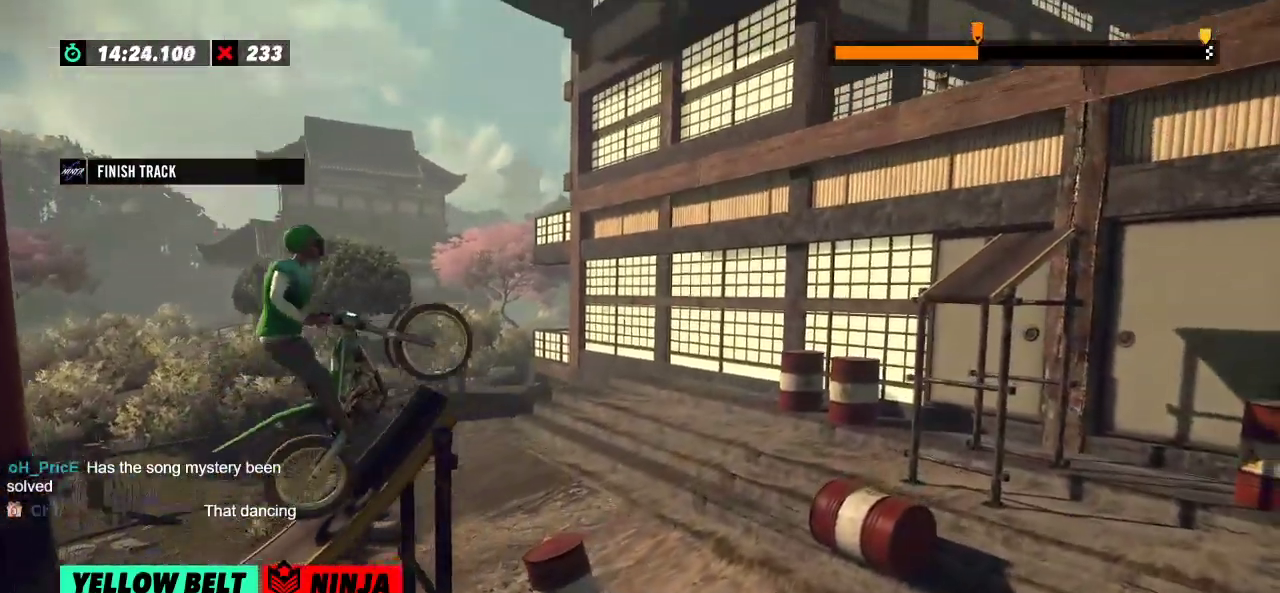
{"buttons": [], "left_stick": "center", "events": [[317, "R2", "up"], [317, "left_stick", "center"]]}
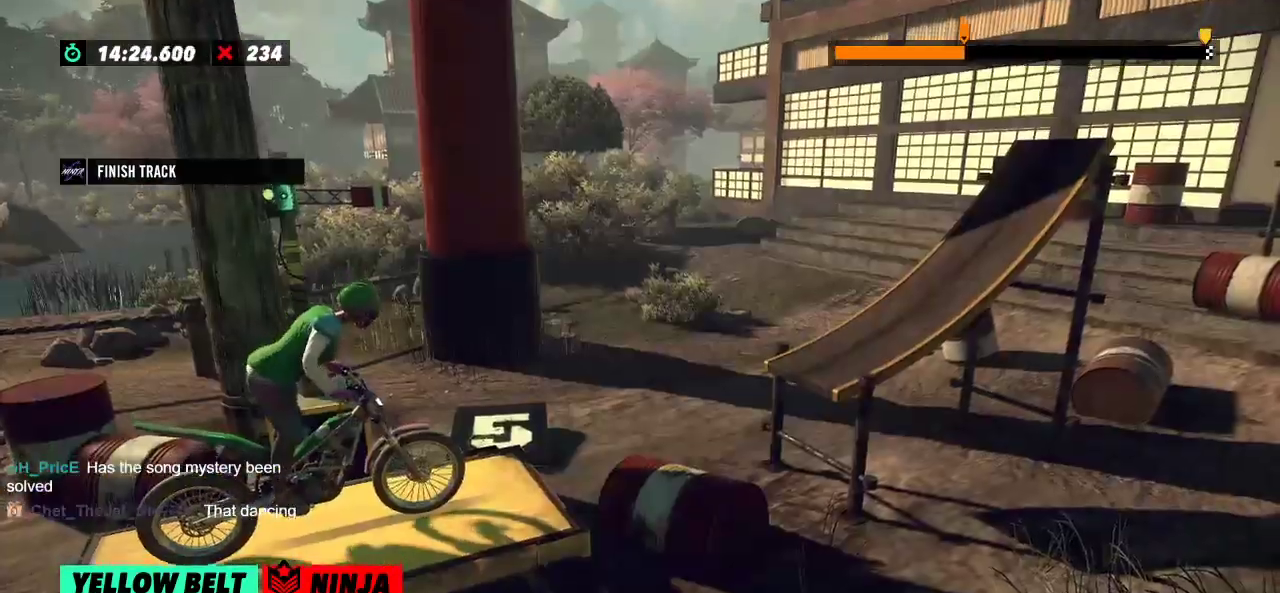
{"buttons": ["R2"], "left_stick": "right", "events": [[183, "R2", "down"], [183, "left_stick", "left"], [450, "left_stick", "right"]]}
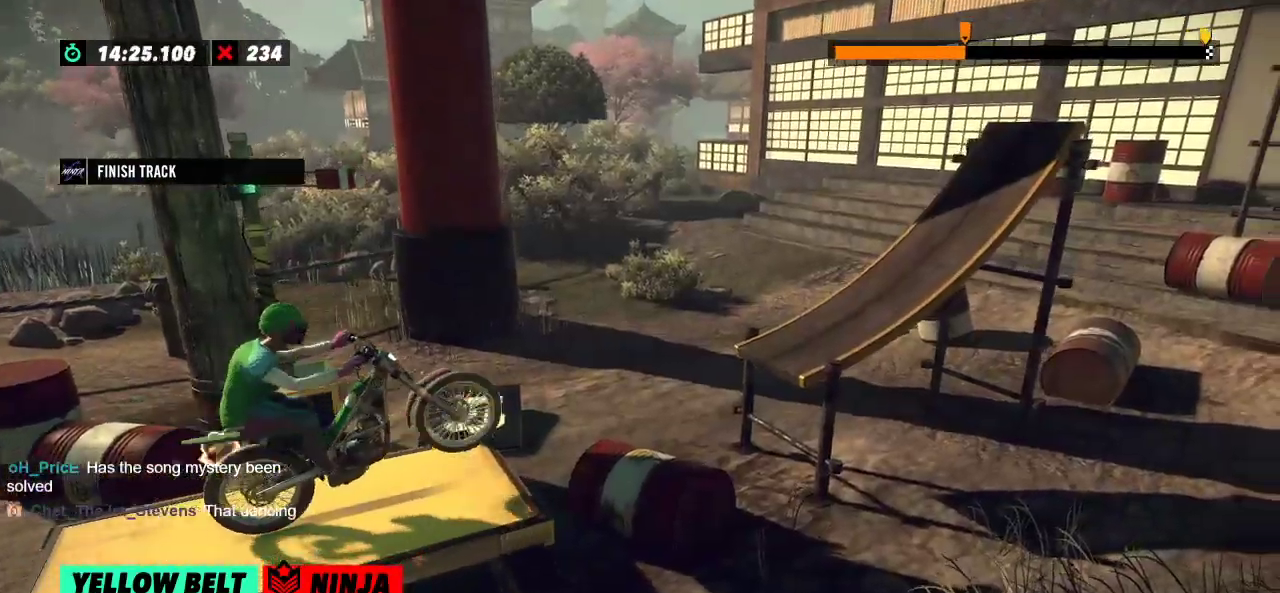
{"buttons": [], "left_stick": "left", "events": [[217, "left_stick", "left"], [351, "R2", "up"]]}
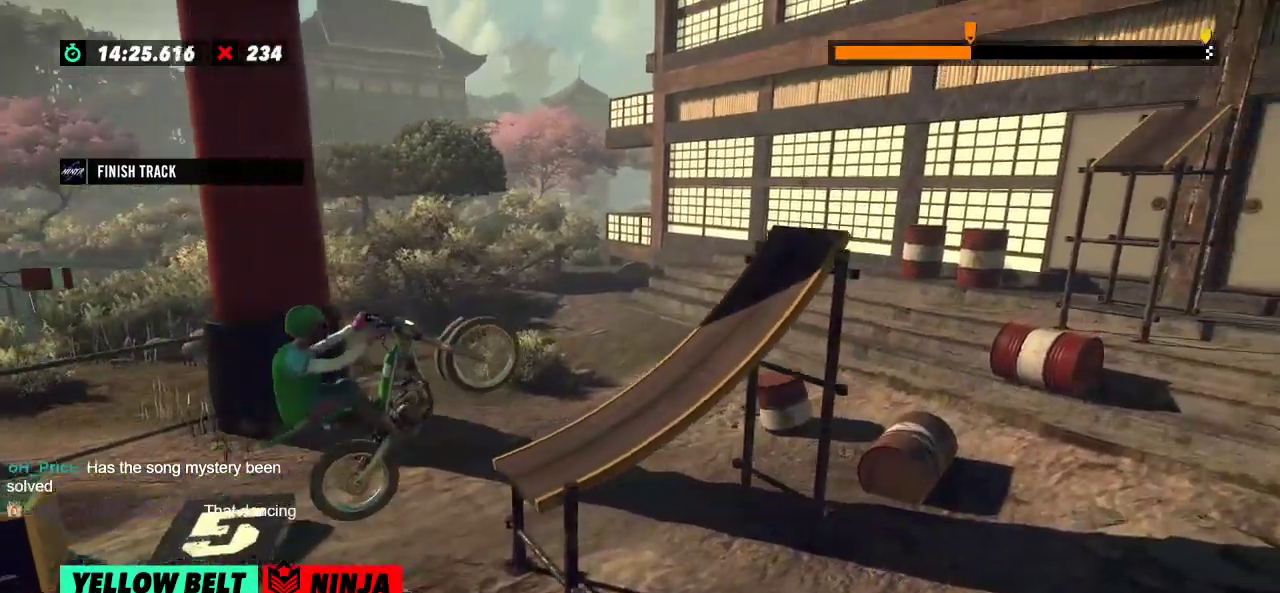
{"buttons": ["R2"], "left_stick": "right", "events": [[67, "R2", "down"], [150, "left_stick", "right"]]}
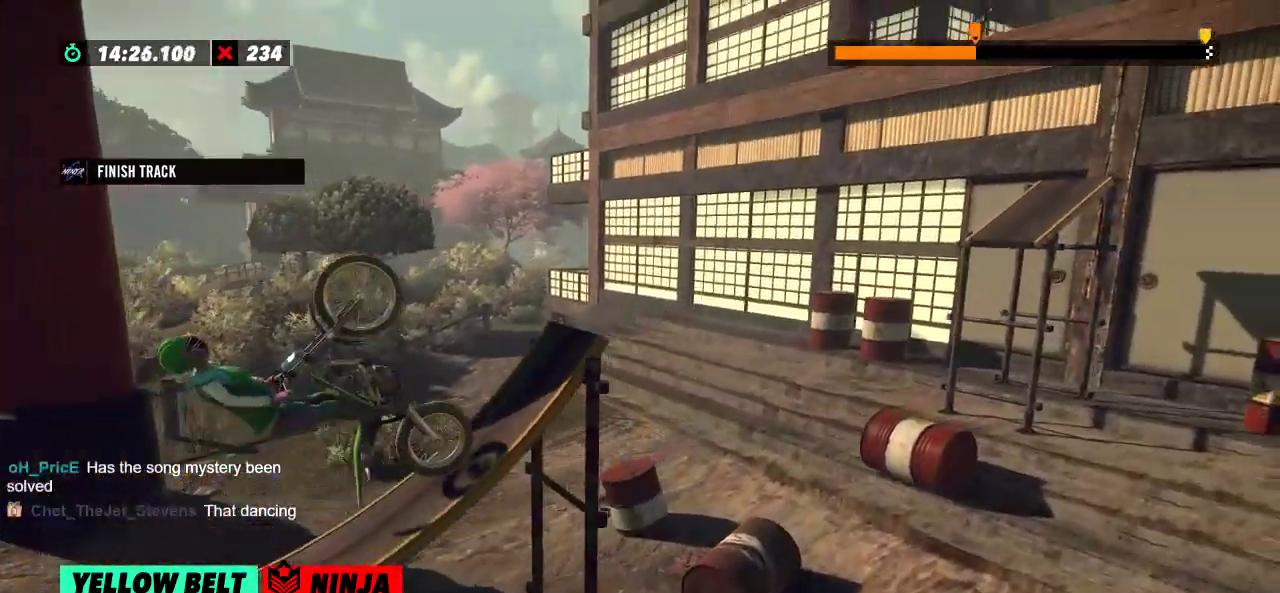
{"buttons": ["R2"], "left_stick": "left", "events": [[117, "R2", "up"], [117, "left_stick", "center"], [384, "R2", "down"], [401, "left_stick", "left"]]}
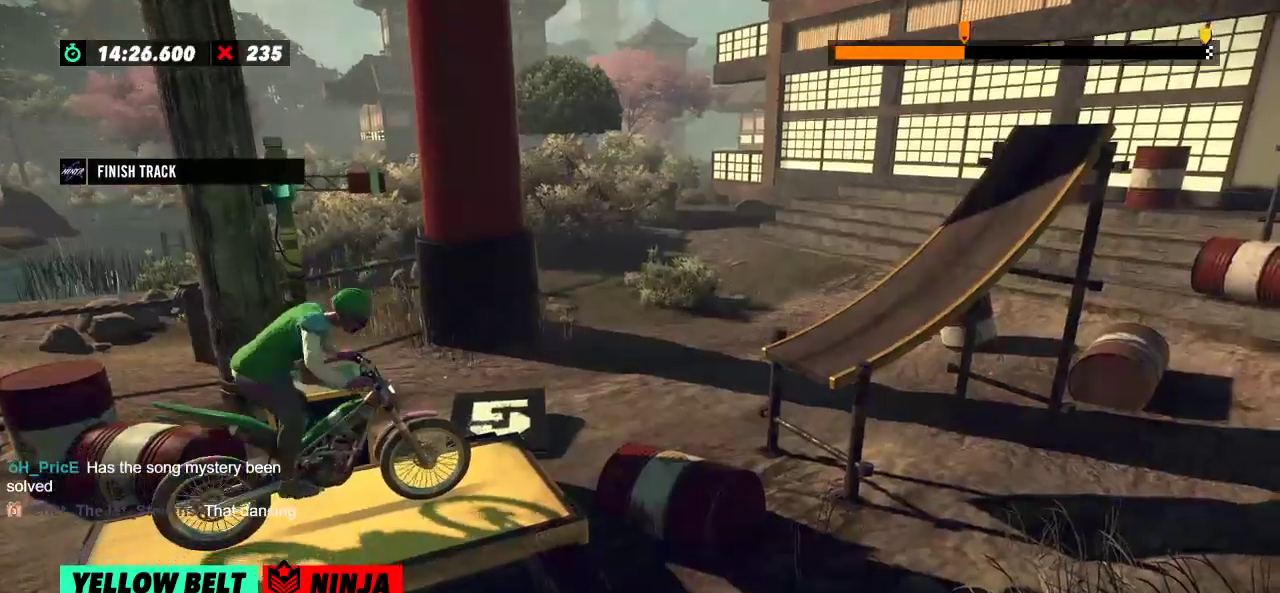
{"buttons": ["R2"], "left_stick": "left", "events": [[167, "left_stick", "right"], [434, "left_stick", "left"]]}
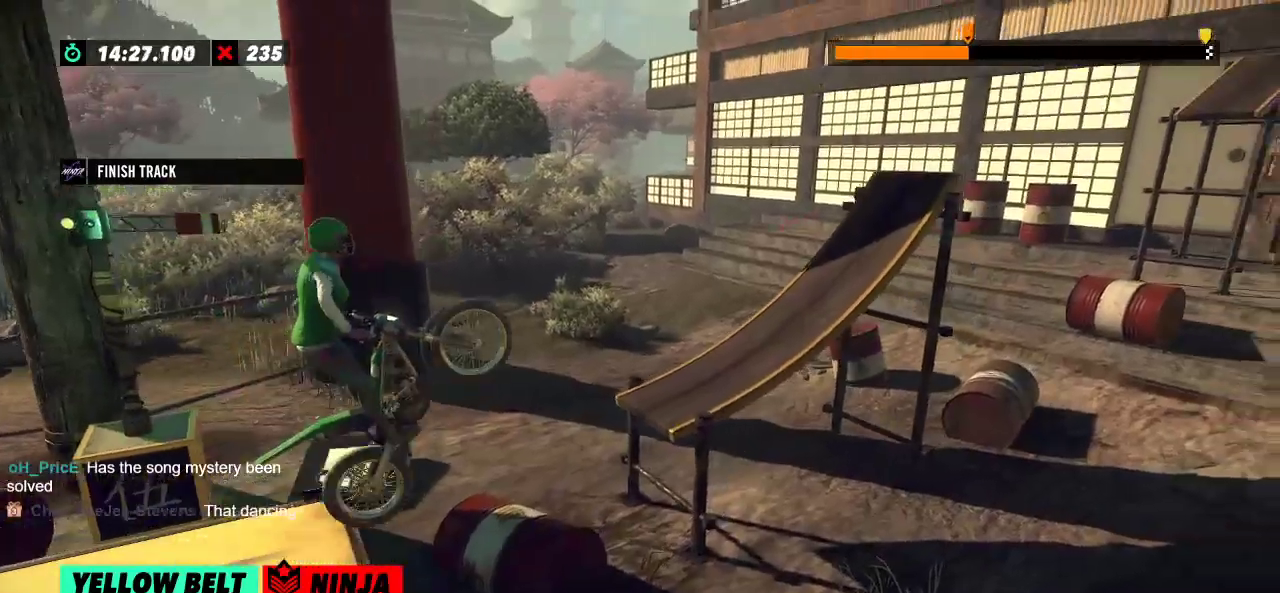
{"buttons": ["R2"], "left_stick": "right", "events": [[50, "R2", "up"], [184, "left_stick", "right"], [267, "R2", "down"]]}
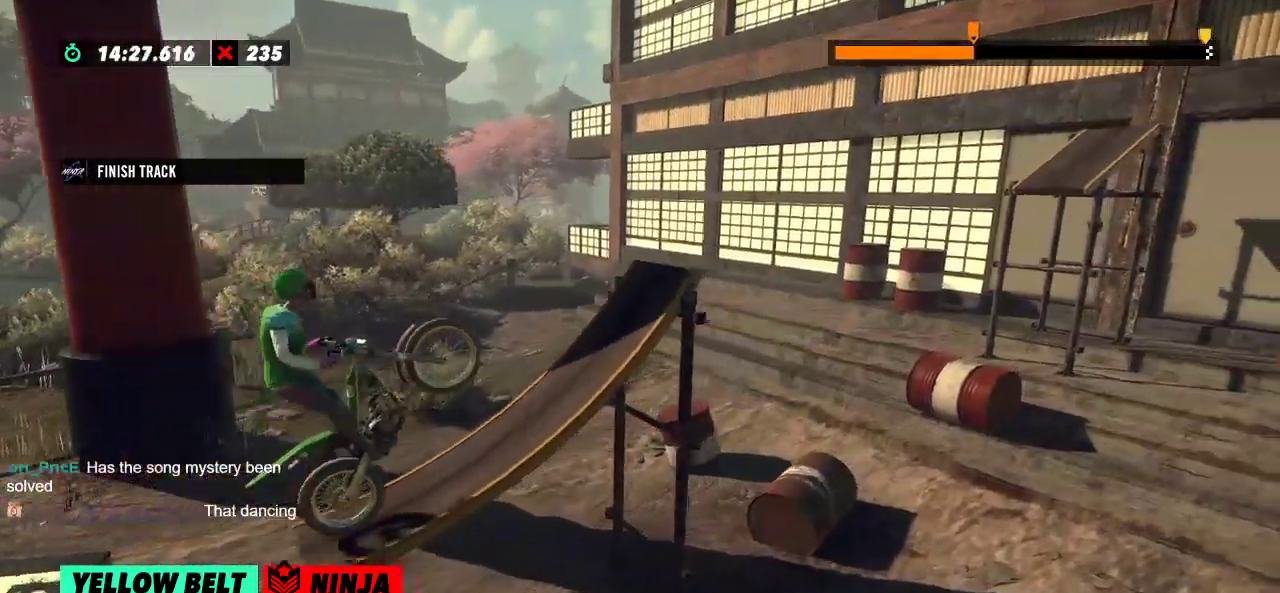
{"buttons": ["R2"], "left_stick": "right", "events": []}
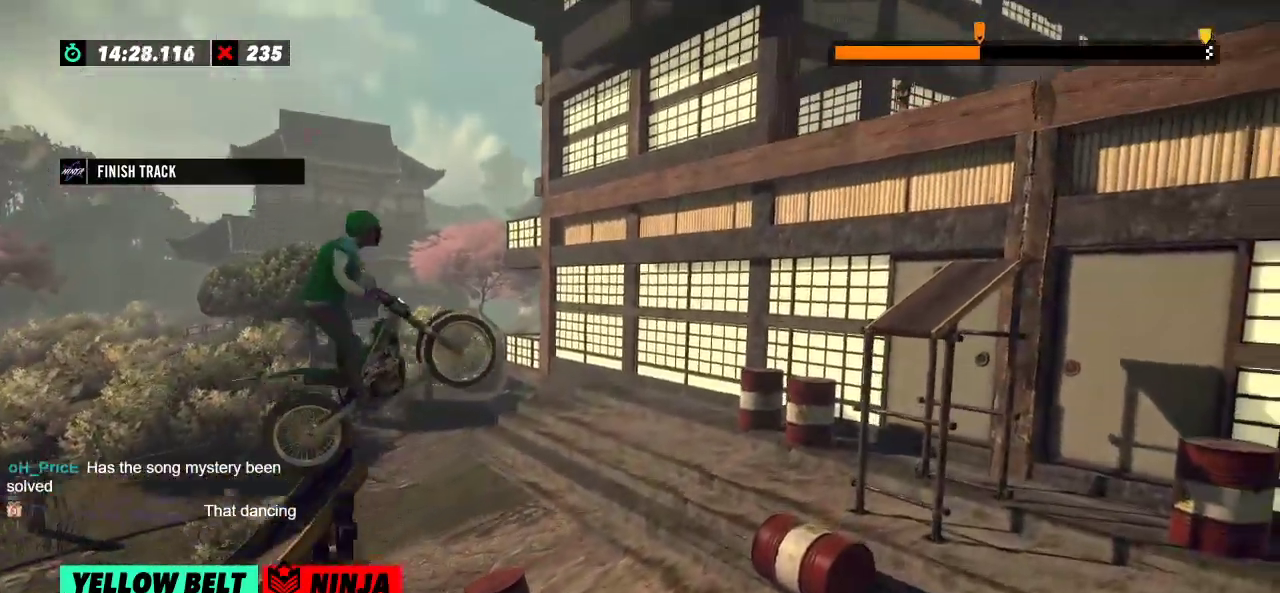
{"buttons": [], "left_stick": "left", "events": [[117, "left_stick", "left"], [234, "R2", "up"]]}